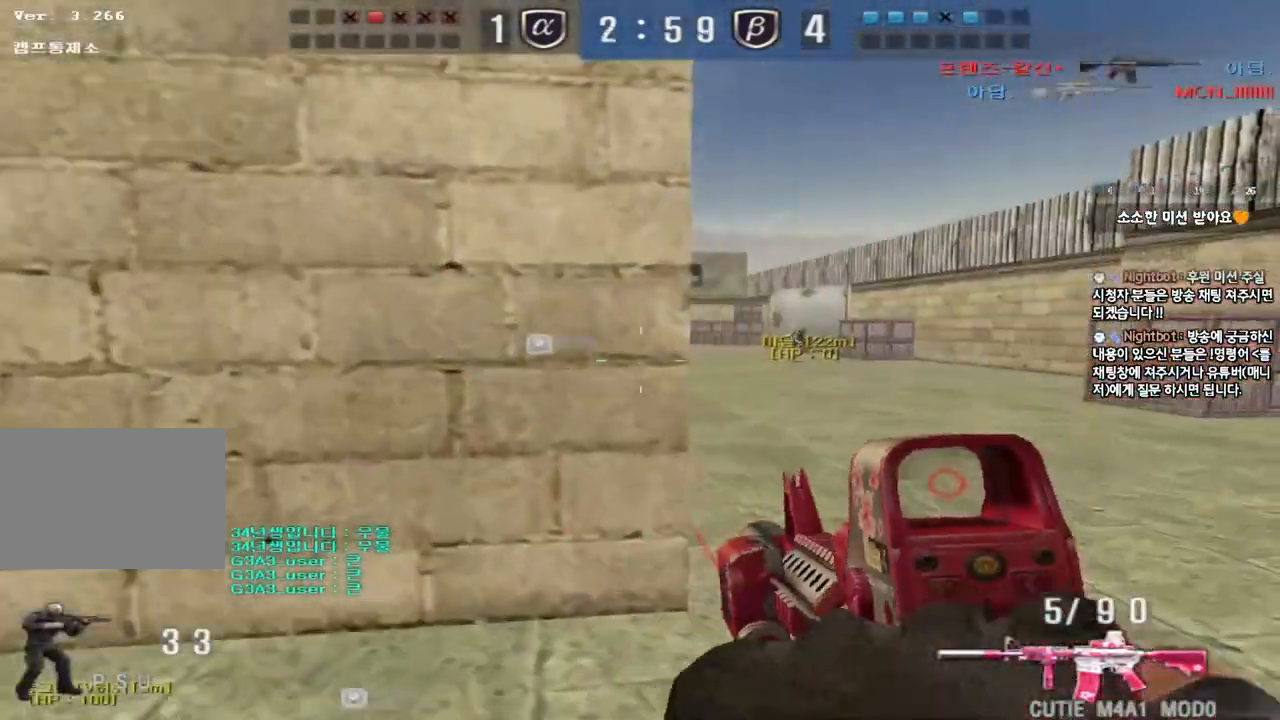
Gameplay with keyboard; each line is a JSON object with the keys held at the frame after it. "events" lists presses ("down") and releases ("up") of "a", "ctrl", "d", "e", "f", "q", "r", "s", "shift", "space", "tab" and "w" between this image and that frame as [ms after this image, input, new state], when the widget could be followed in between. No other keys are recorded. Mouse input is not recorded.
{"keys": ["d", "w"], "events": [[67, "d", "up"], [83, "ctrl", "down"], [83, "w", "up"], [167, "ctrl", "up"], [167, "d", "down"], [167, "w", "down"], [283, "ctrl", "down"], [317, "d", "up"], [317, "w", "up"], [383, "ctrl", "up"], [383, "d", "down"], [383, "w", "down"]]}
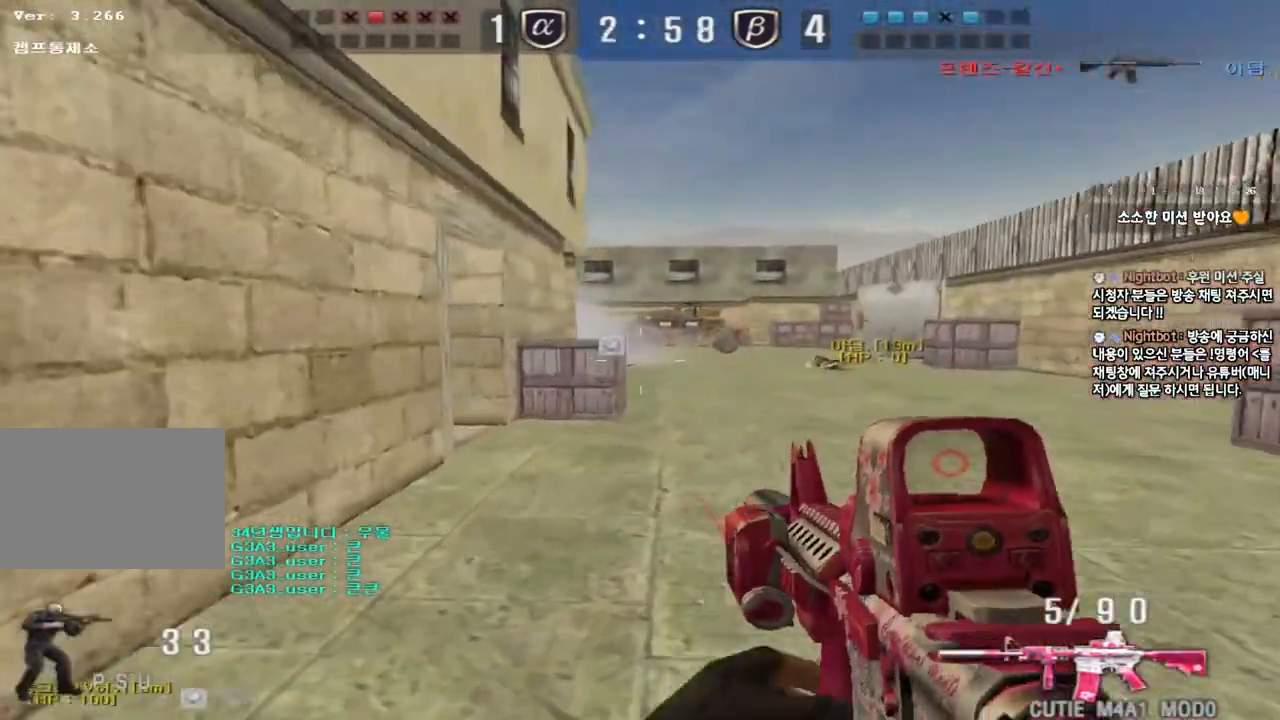
{"keys": ["shift"], "events": [[167, "d", "up"], [167, "shift", "down"], [183, "w", "up"]]}
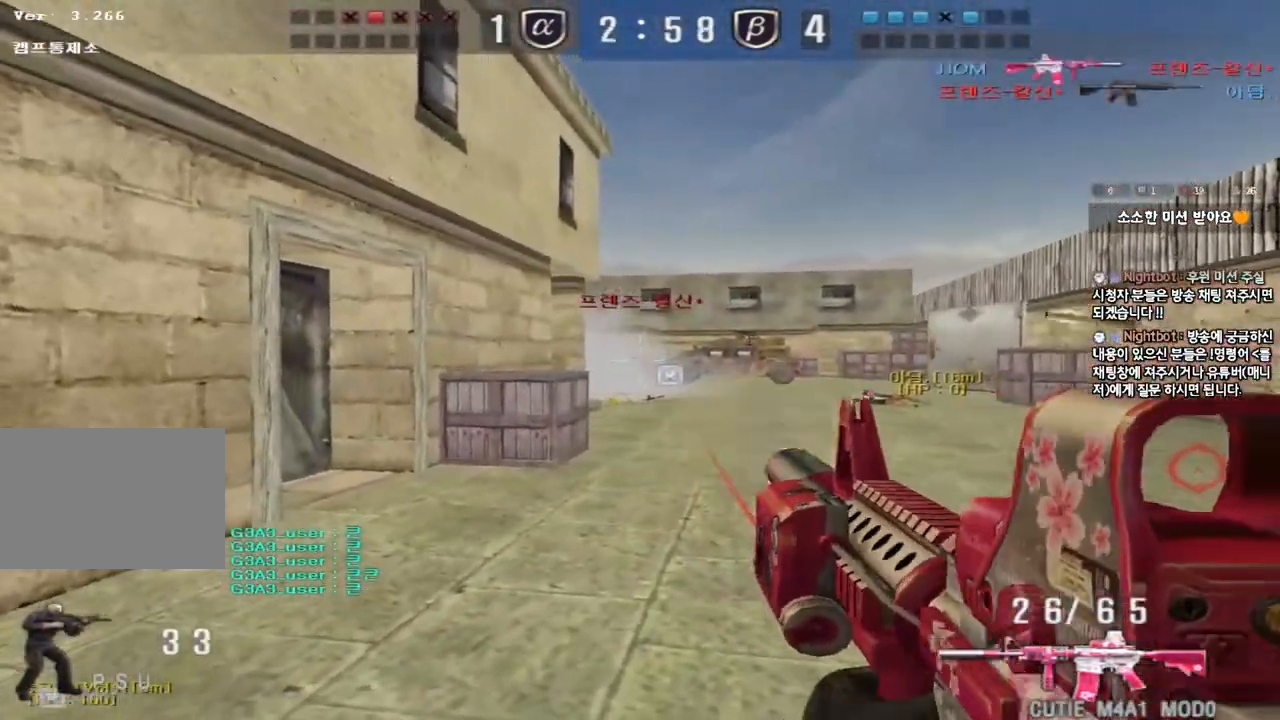
{"keys": ["d", "w"], "events": [[150, "w", "down"], [167, "a", "down"], [167, "shift", "up"], [183, "a", "up"], [183, "d", "down"]]}
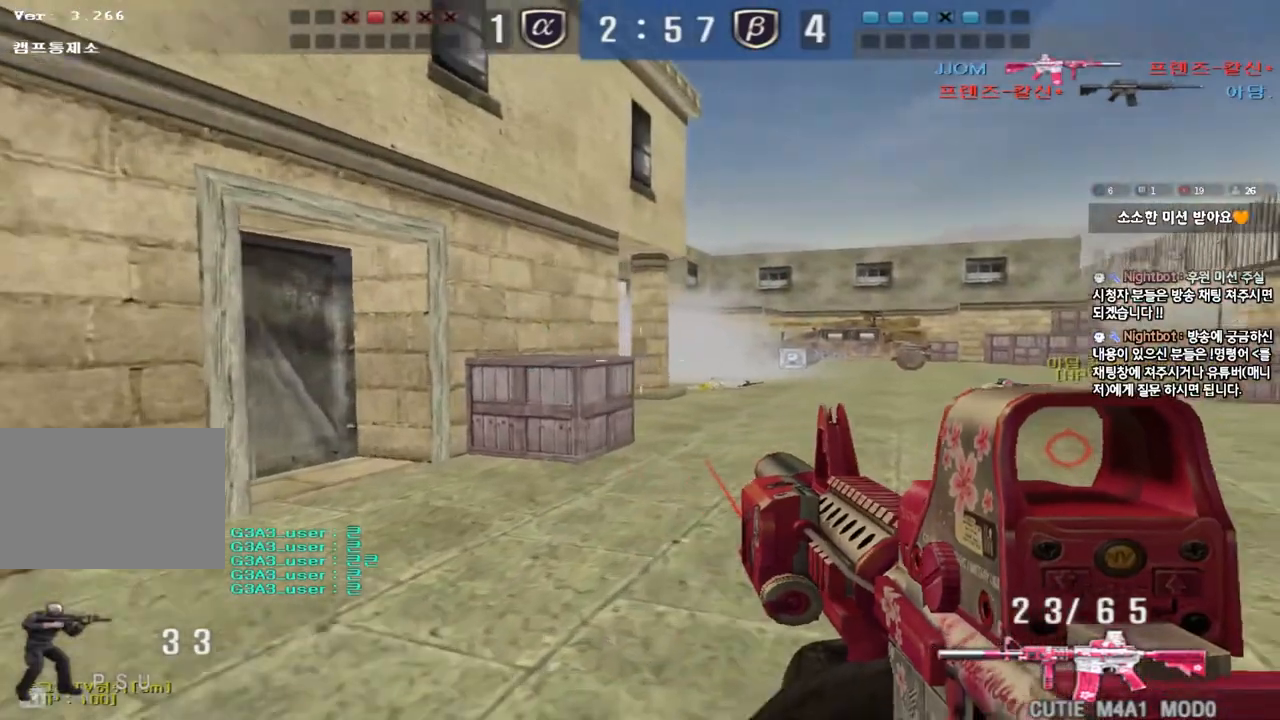
{"keys": ["d", "w"], "events": [[50, "ctrl", "down"], [67, "d", "up"], [83, "w", "up"], [150, "ctrl", "up"], [150, "d", "down"], [150, "w", "down"], [383, "ctrl", "down"], [400, "d", "up"], [400, "w", "up"], [467, "ctrl", "up"], [483, "d", "down"], [483, "w", "down"]]}
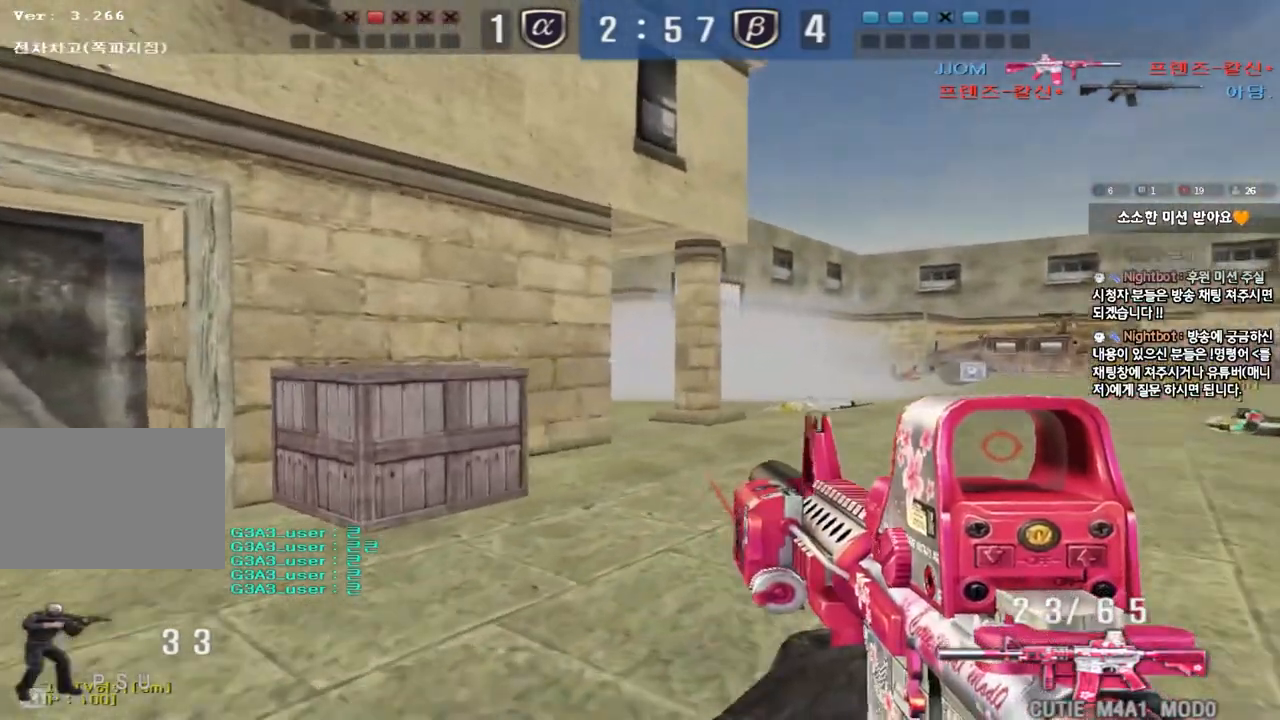
{"keys": ["d", "w"], "events": [[167, "shift", "down"], [183, "d", "up"], [183, "w", "up"], [267, "w", "down"], [283, "d", "down"], [300, "shift", "up"]]}
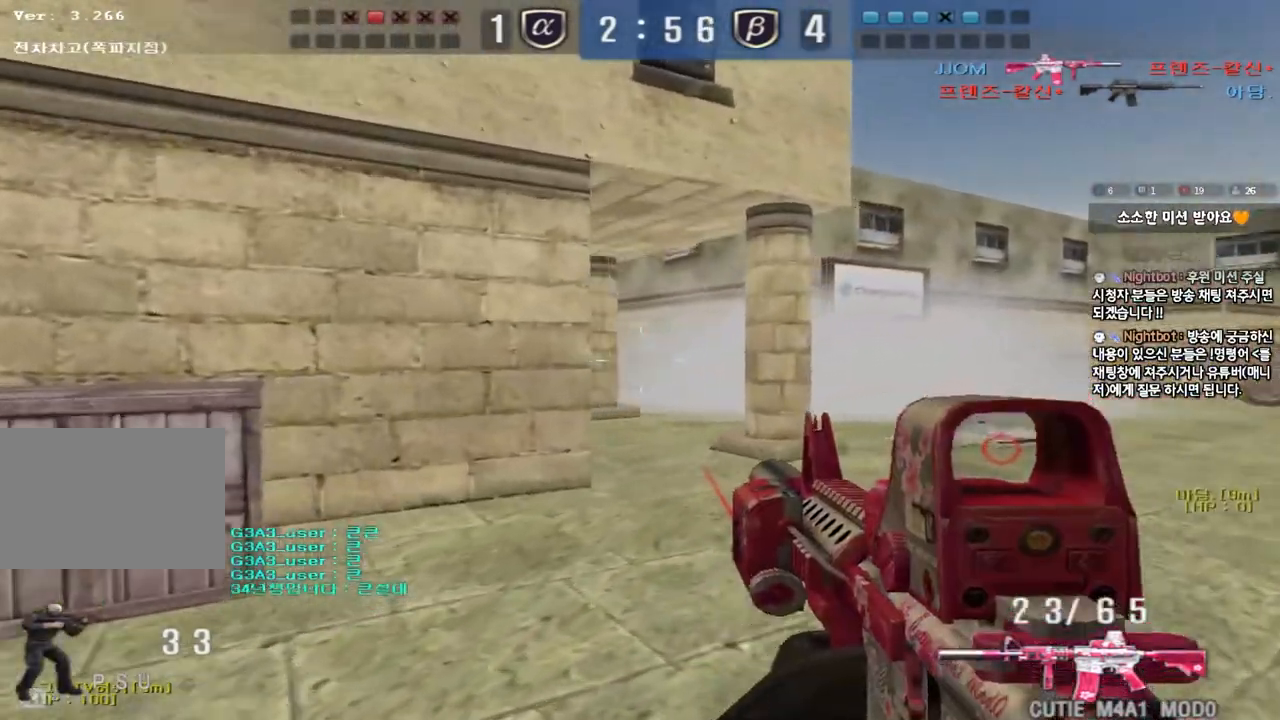
{"keys": ["shift"], "events": [[83, "shift", "down"], [117, "d", "up"], [117, "space", "down"], [117, "w", "up"], [250, "space", "up"]]}
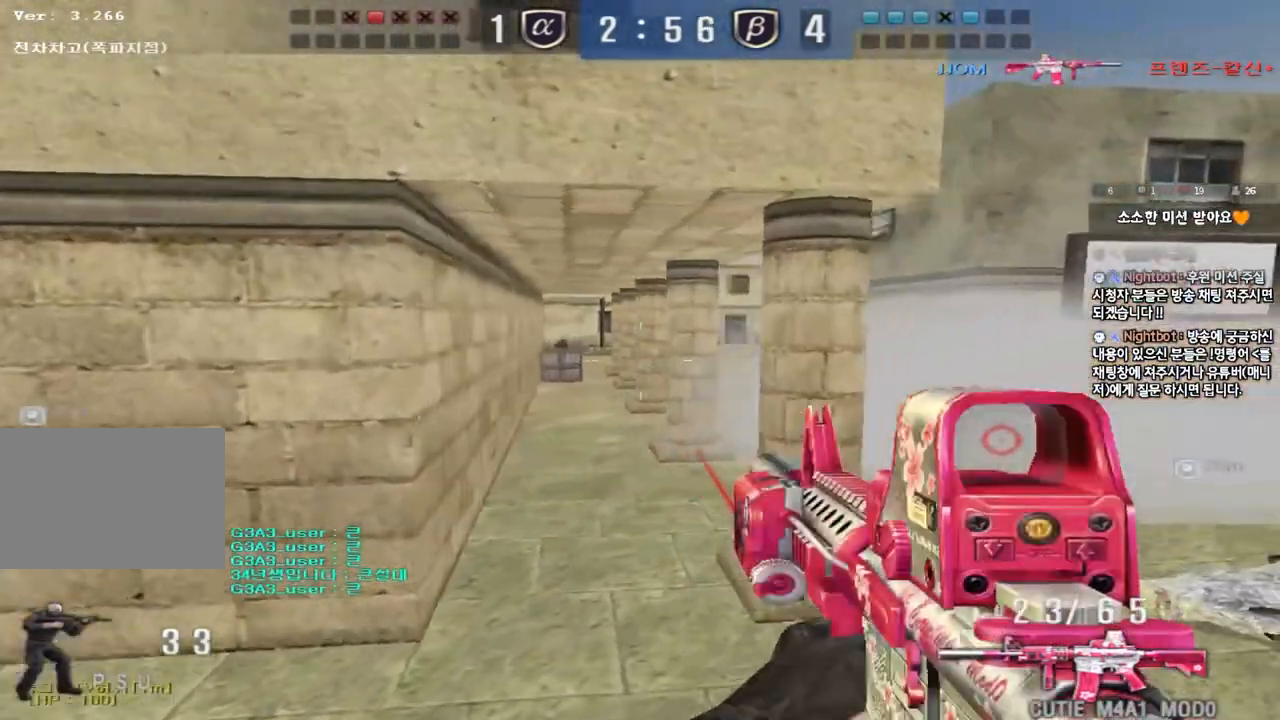
{"keys": [], "events": [[183, "shift", "up"], [200, "w", "down"], [217, "d", "down"], [367, "d", "up"], [367, "w", "up"], [383, "ctrl", "down"], [433, "ctrl", "up"]]}
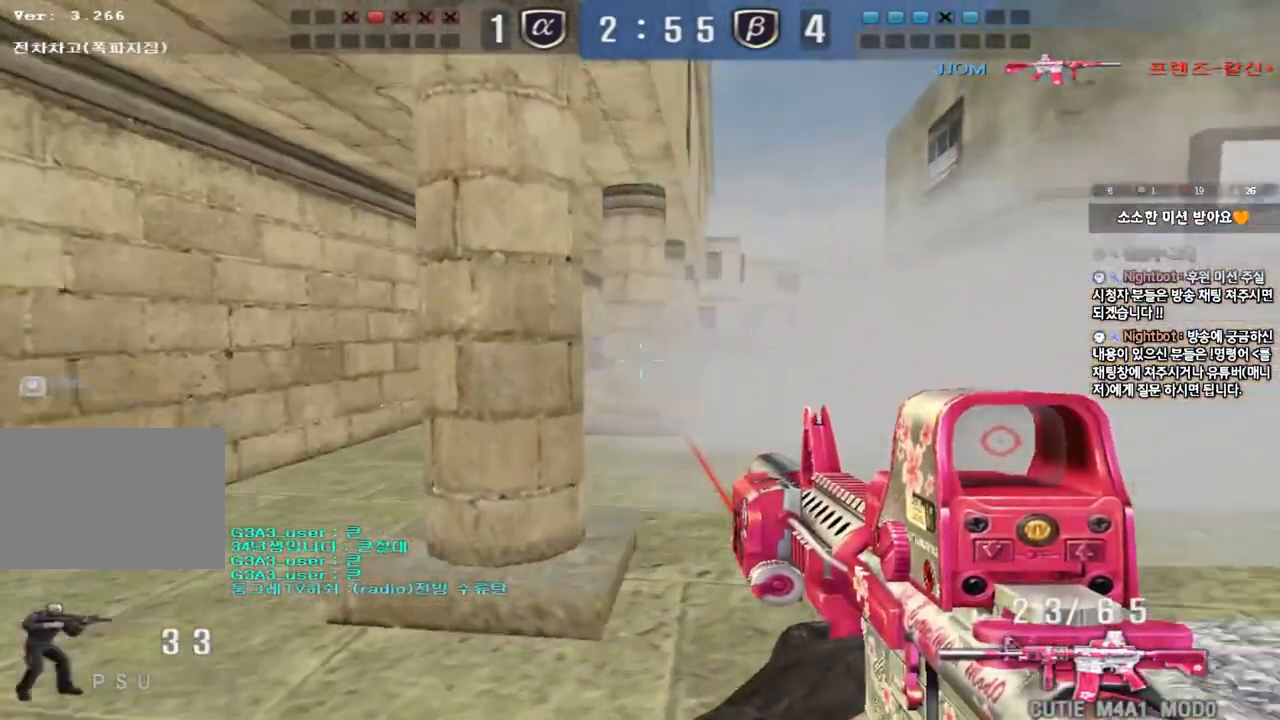
{"keys": ["shift"], "events": [[50, "a", "down"], [50, "w", "down"], [150, "shift", "down"], [200, "shift", "up"], [350, "shift", "down"], [350, "w", "up"], [383, "a", "up"]]}
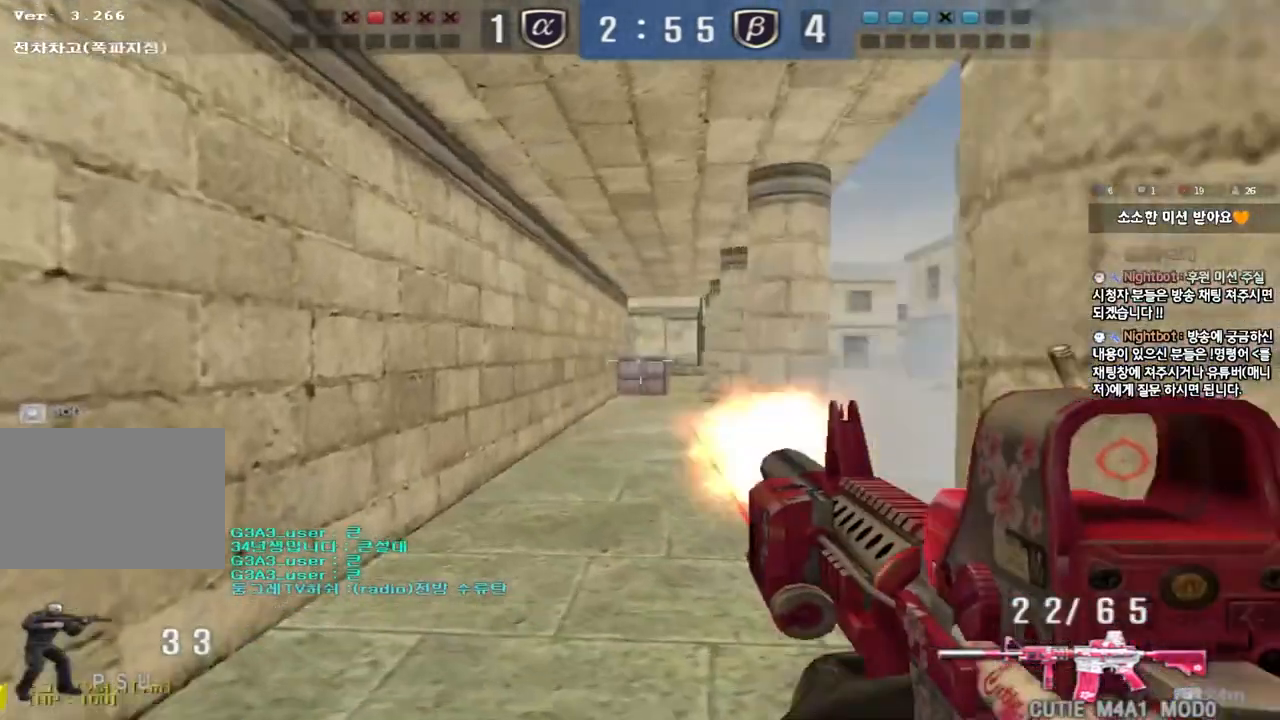
{"keys": ["shift"], "events": []}
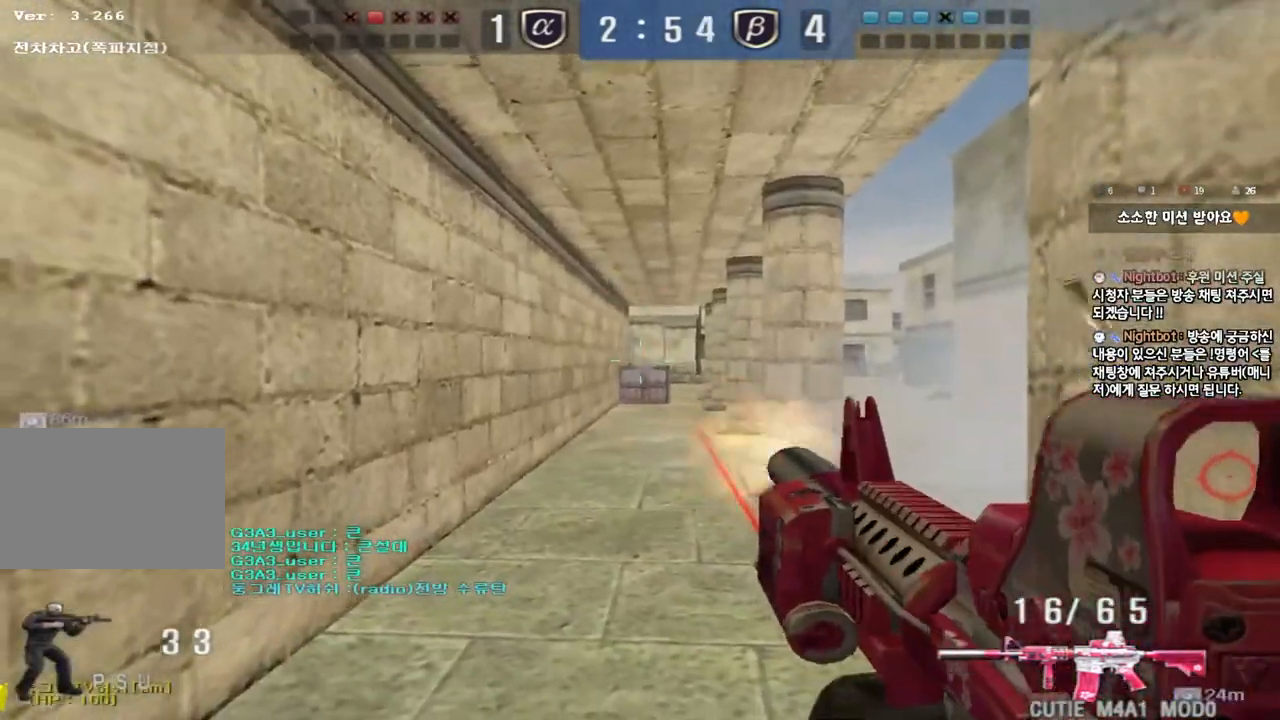
{"keys": ["shift"], "events": []}
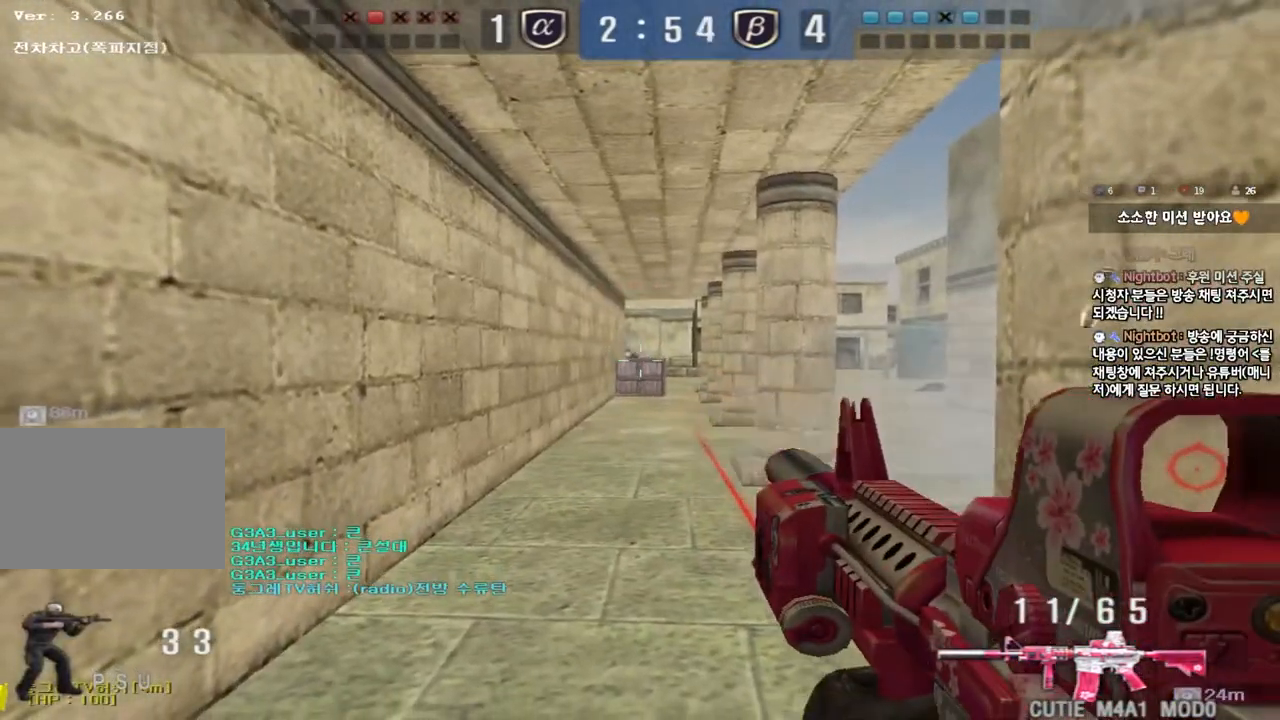
{"keys": ["a", "r", "w"], "events": [[450, "a", "down"], [450, "w", "down"], [483, "shift", "up"], [500, "r", "down"]]}
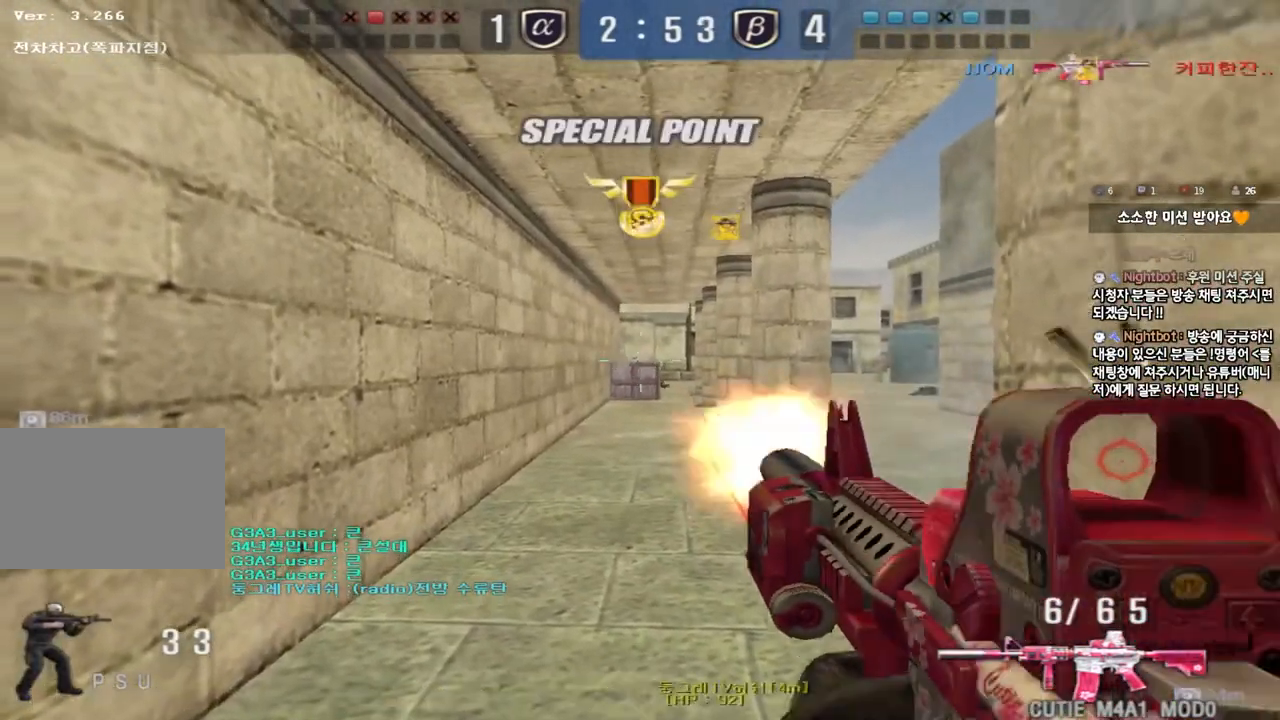
{"keys": ["ctrl", "d", "tab", "w"], "events": [[67, "r", "up"], [150, "a", "up"], [183, "d", "down"], [250, "tab", "down"], [417, "d", "up"], [417, "w", "up"], [433, "ctrl", "down"], [500, "d", "down"], [500, "w", "down"]]}
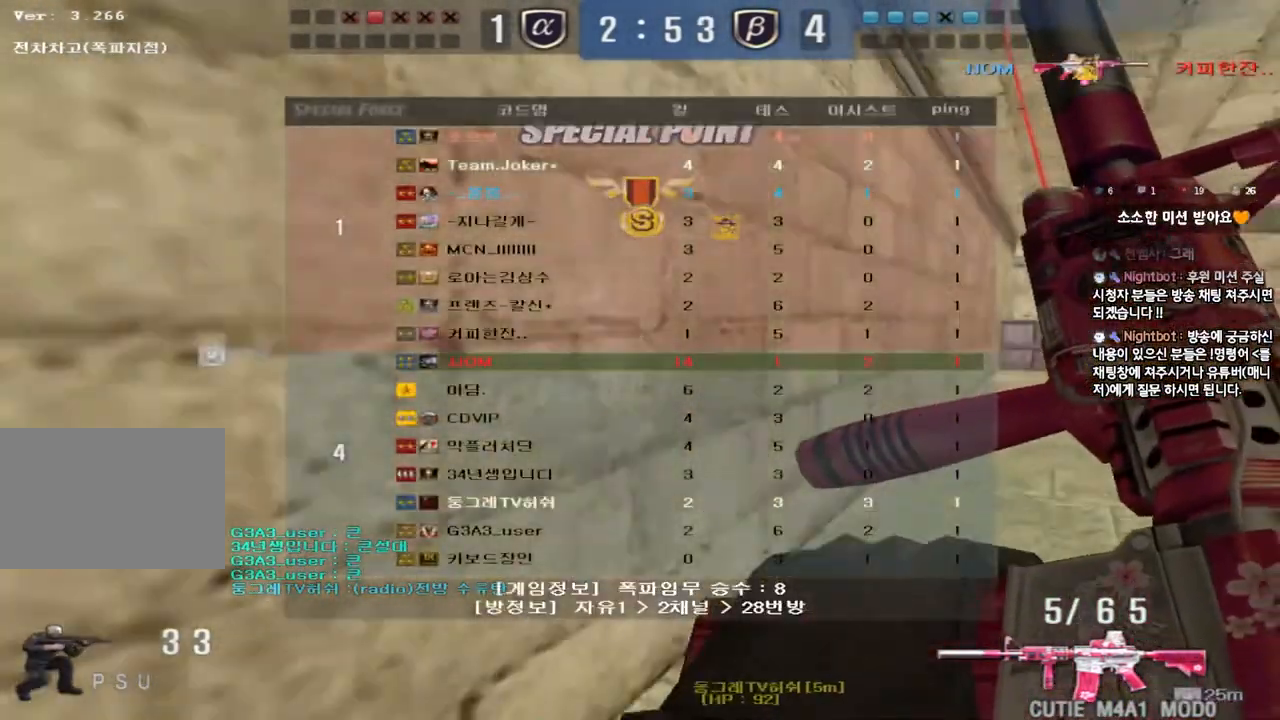
{"keys": ["a", "ctrl"], "events": [[33, "ctrl", "up"], [167, "ctrl", "down"], [167, "w", "up"], [183, "d", "up"], [183, "tab", "up"], [300, "a", "down"], [317, "ctrl", "up"], [317, "w", "down"], [500, "ctrl", "down"], [500, "w", "up"]]}
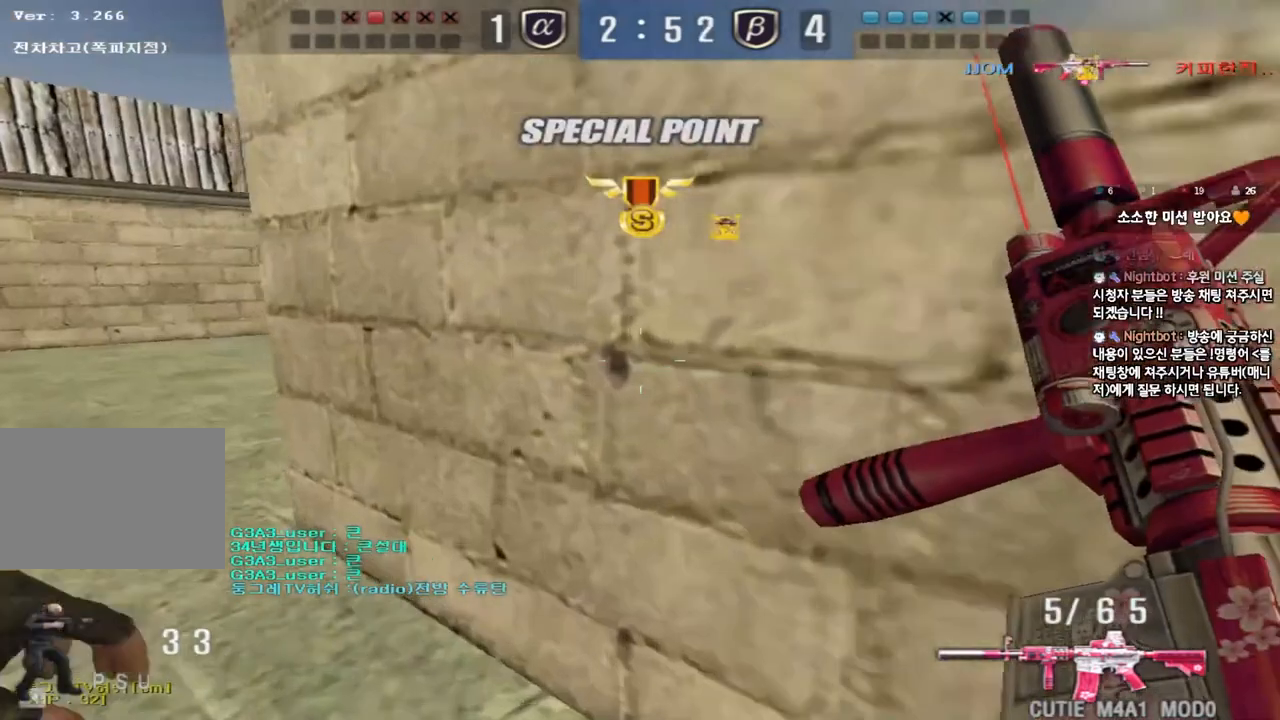
{"keys": ["ctrl"], "events": [[17, "a", "up"], [100, "a", "down"], [117, "ctrl", "up"], [117, "w", "down"], [250, "ctrl", "down"], [433, "w", "up"], [467, "a", "up"]]}
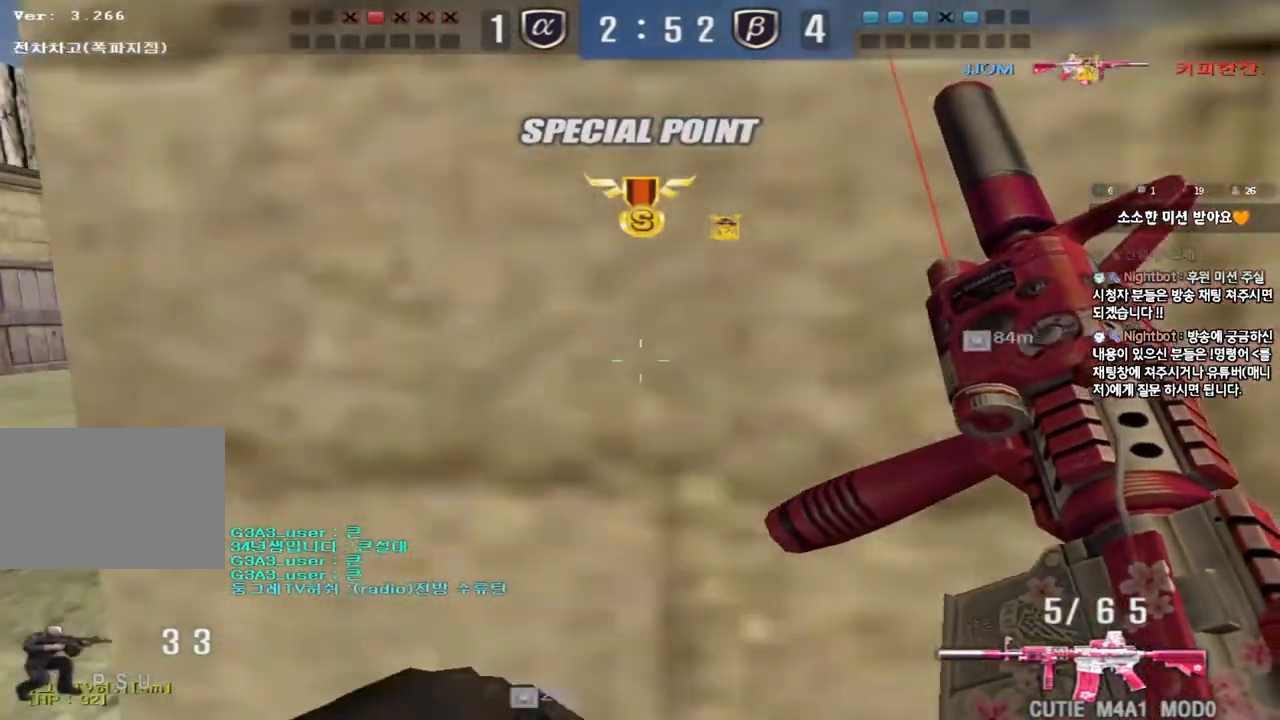
{"keys": ["a", "ctrl"], "events": [[67, "a", "down"], [150, "a", "up"], [283, "a", "down"], [350, "a", "up"], [467, "a", "down"]]}
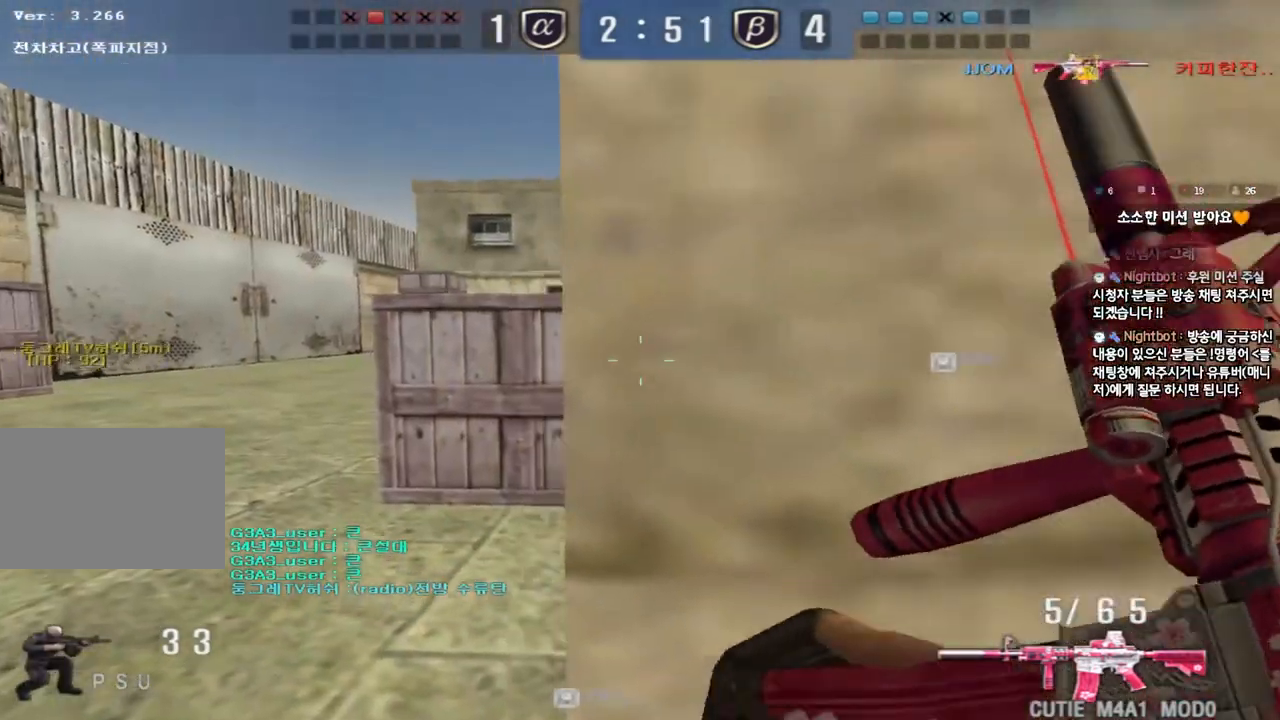
{"keys": ["ctrl"], "events": [[100, "a", "up"], [217, "d", "down"], [317, "d", "up"]]}
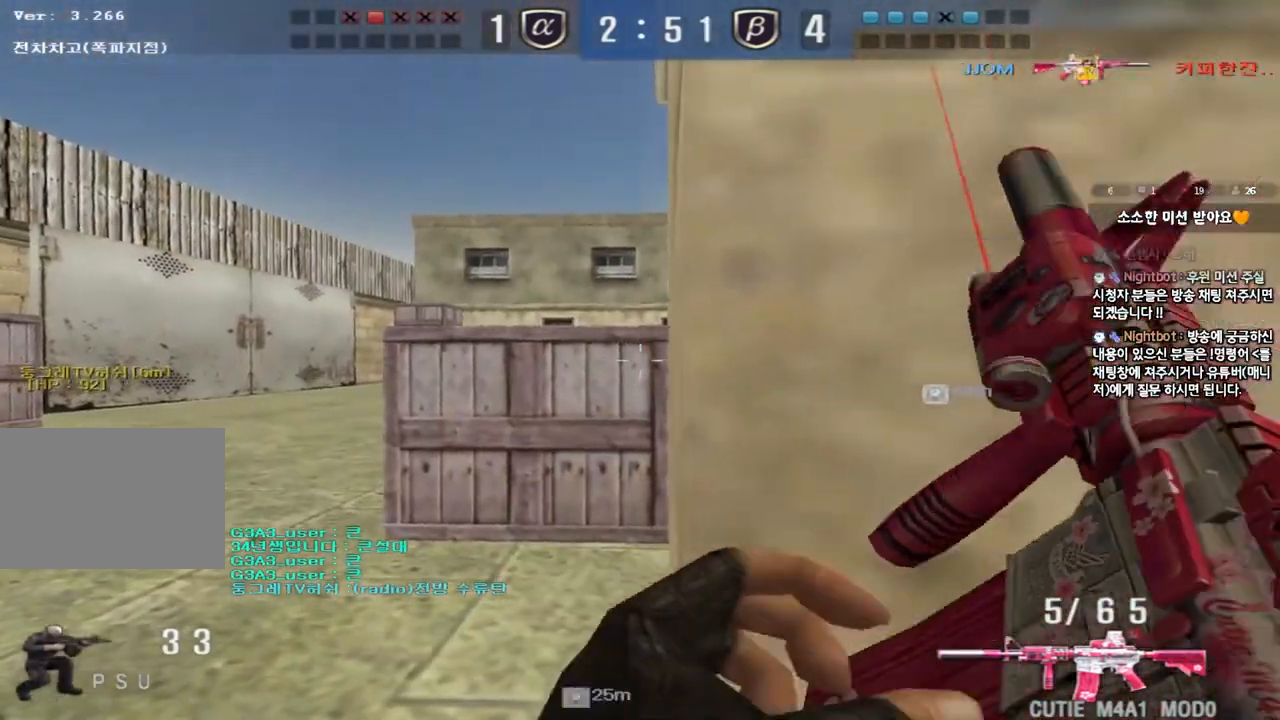
{"keys": [], "events": [[300, "ctrl", "up"]]}
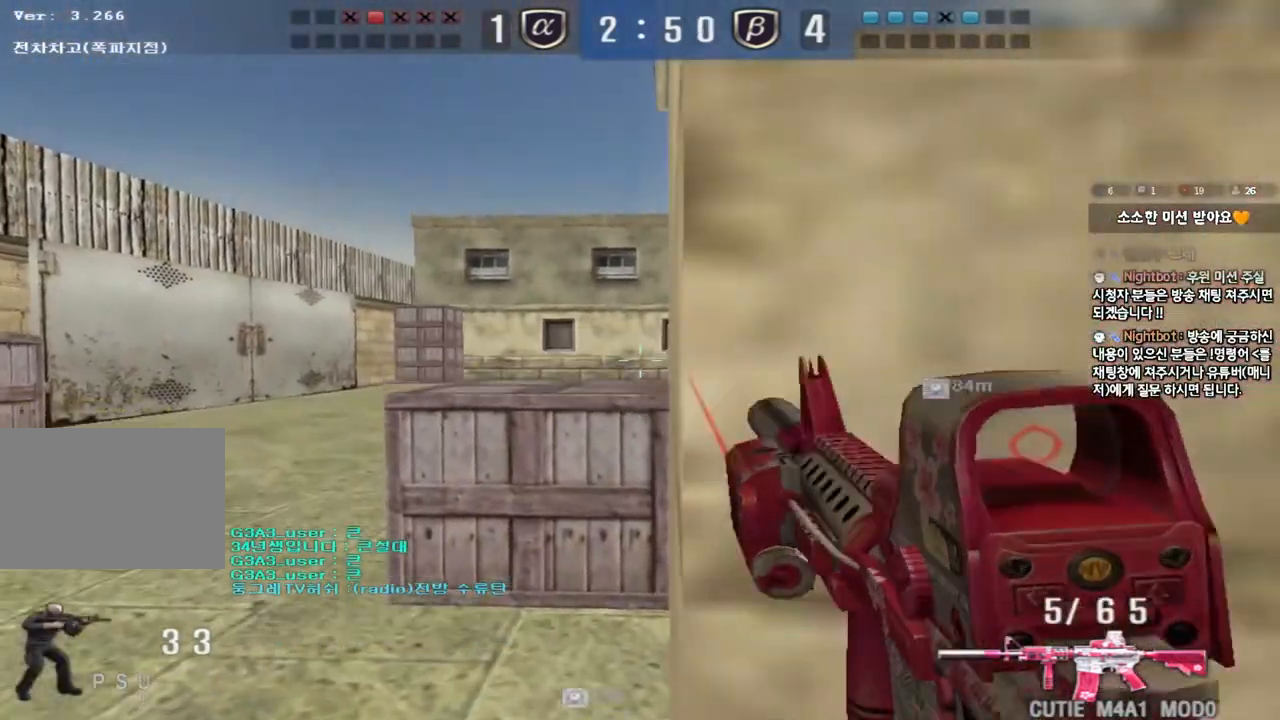
{"keys": ["a", "w"], "events": [[200, "a", "down"], [200, "w", "down"]]}
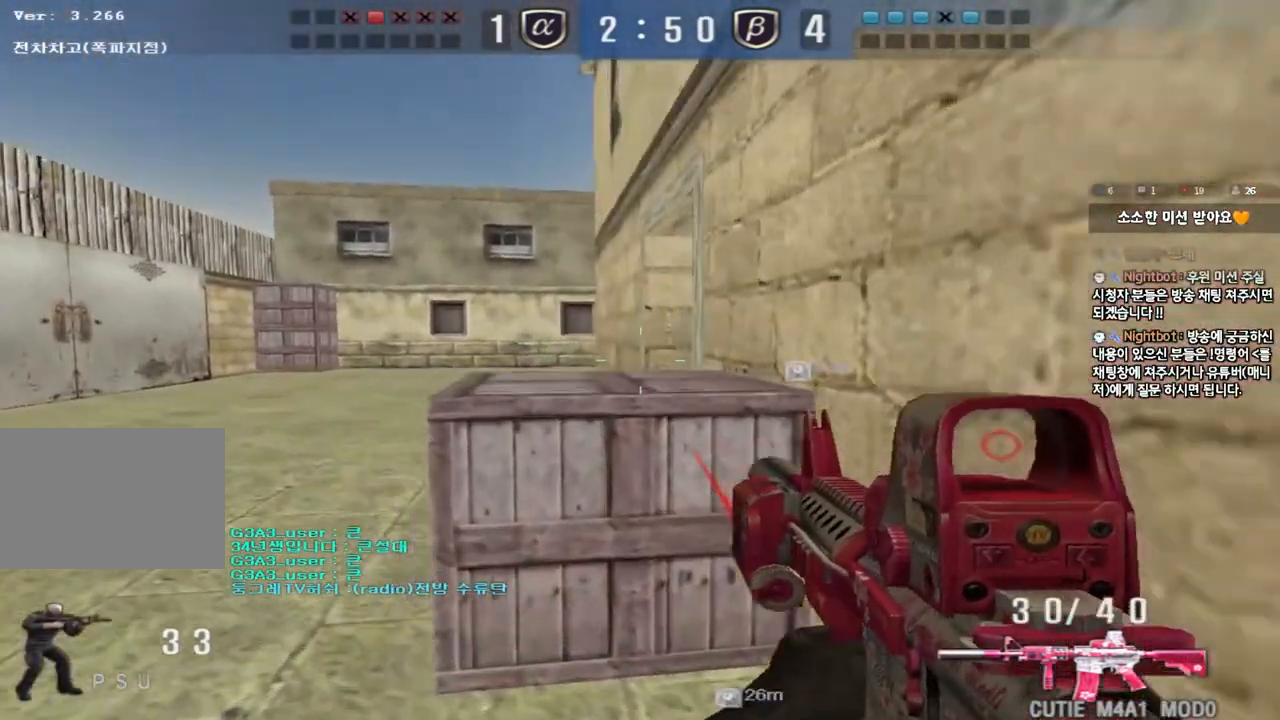
{"keys": [], "events": [[500, "a", "up"], [500, "w", "up"]]}
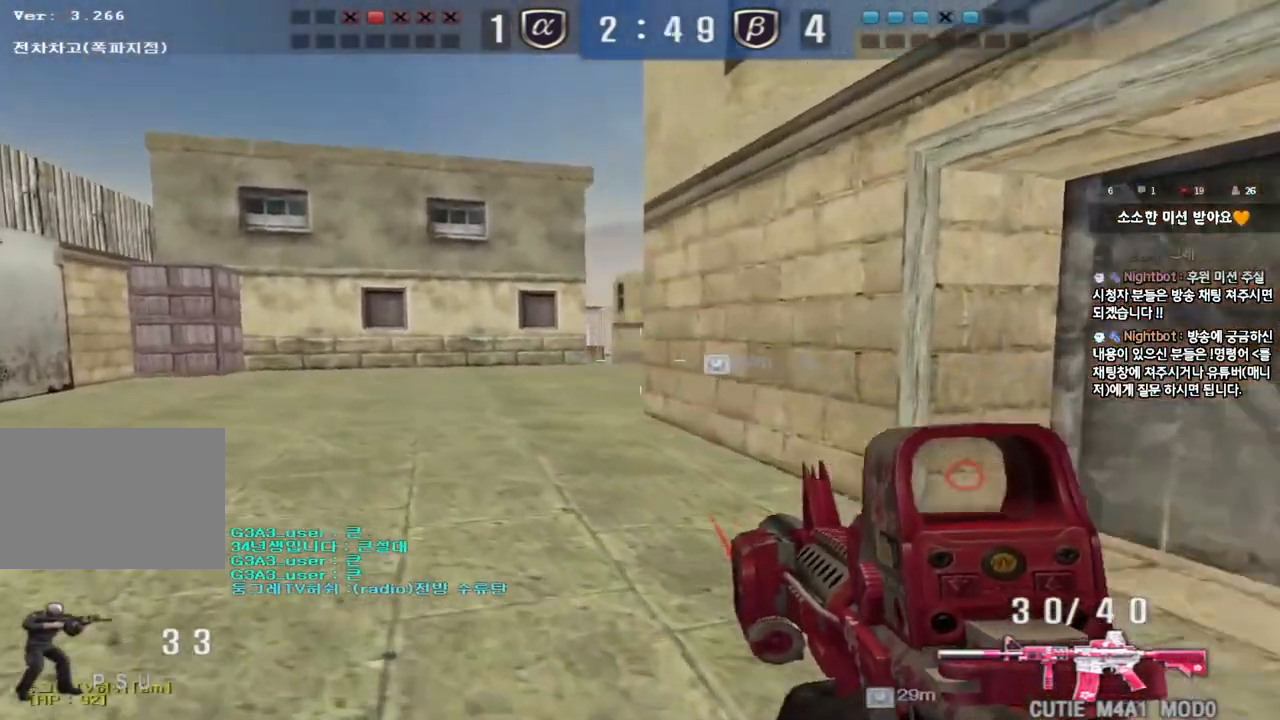
{"keys": ["a", "w"], "events": [[300, "a", "down"], [300, "w", "down"]]}
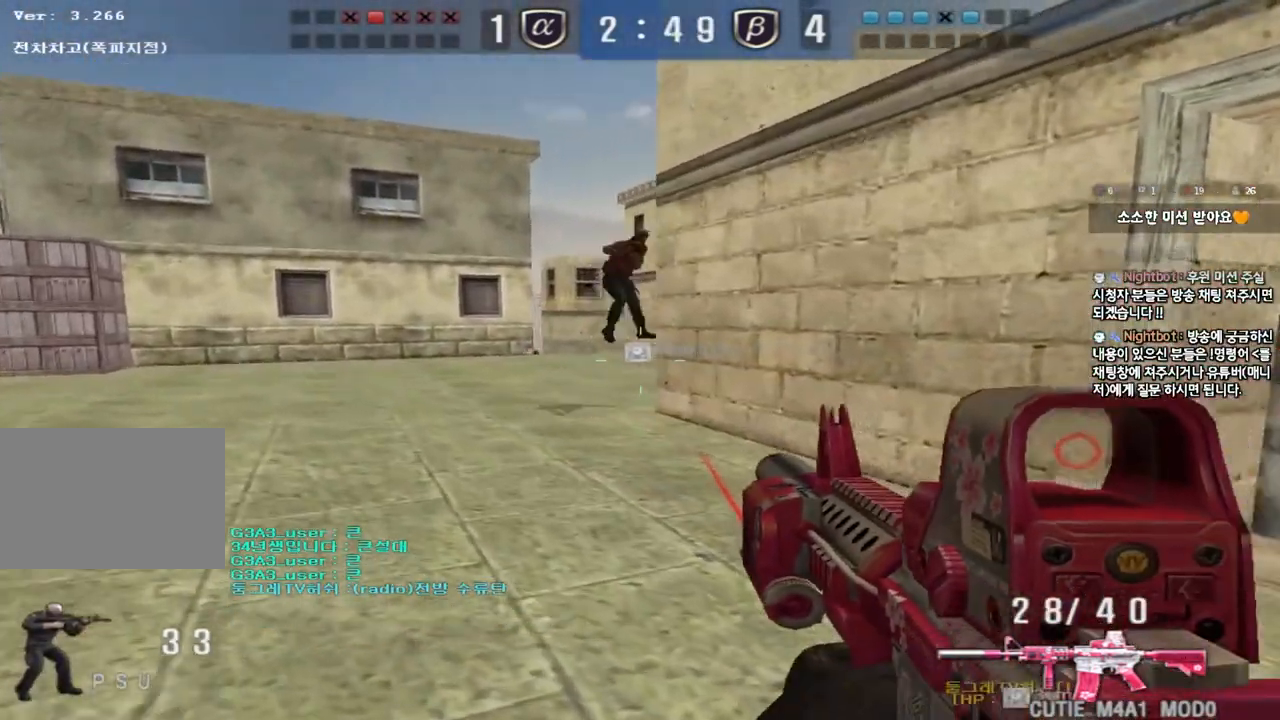
{"keys": ["ctrl", "space"], "events": [[133, "w", "up"], [150, "a", "up"], [267, "d", "down"], [283, "w", "down"], [433, "ctrl", "down"], [433, "d", "up"], [450, "w", "up"], [467, "space", "down"]]}
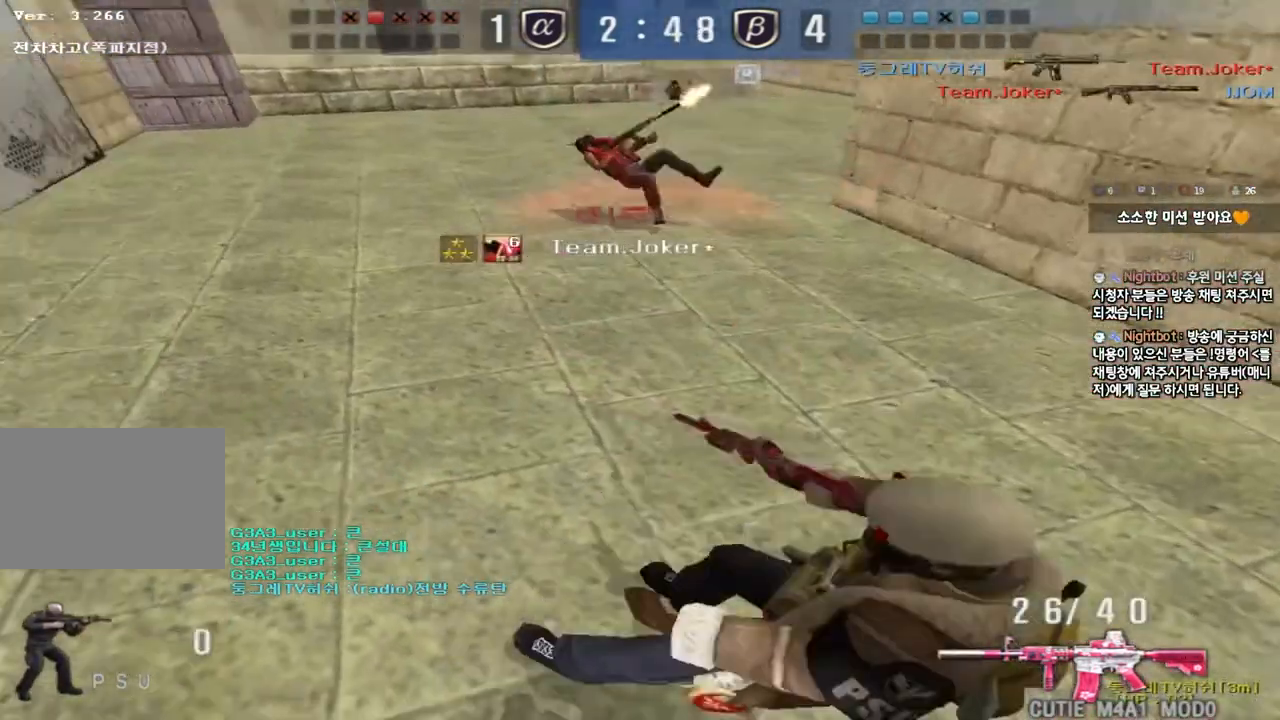
{"keys": ["tab"], "events": [[17, "d", "down"], [33, "s", "down"], [100, "space", "up"], [133, "ctrl", "up"], [133, "d", "up"], [150, "s", "up"], [333, "tab", "down"]]}
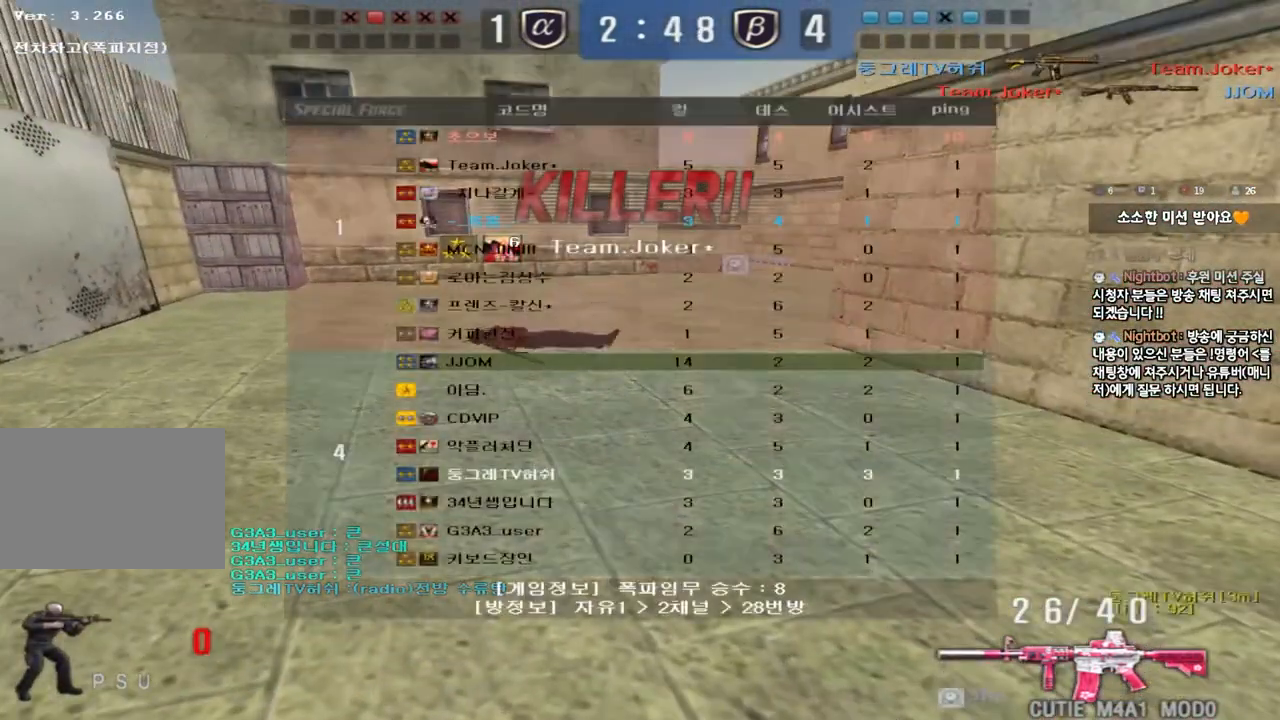
{"keys": ["tab"], "events": [[133, "tab", "up"], [450, "tab", "down"]]}
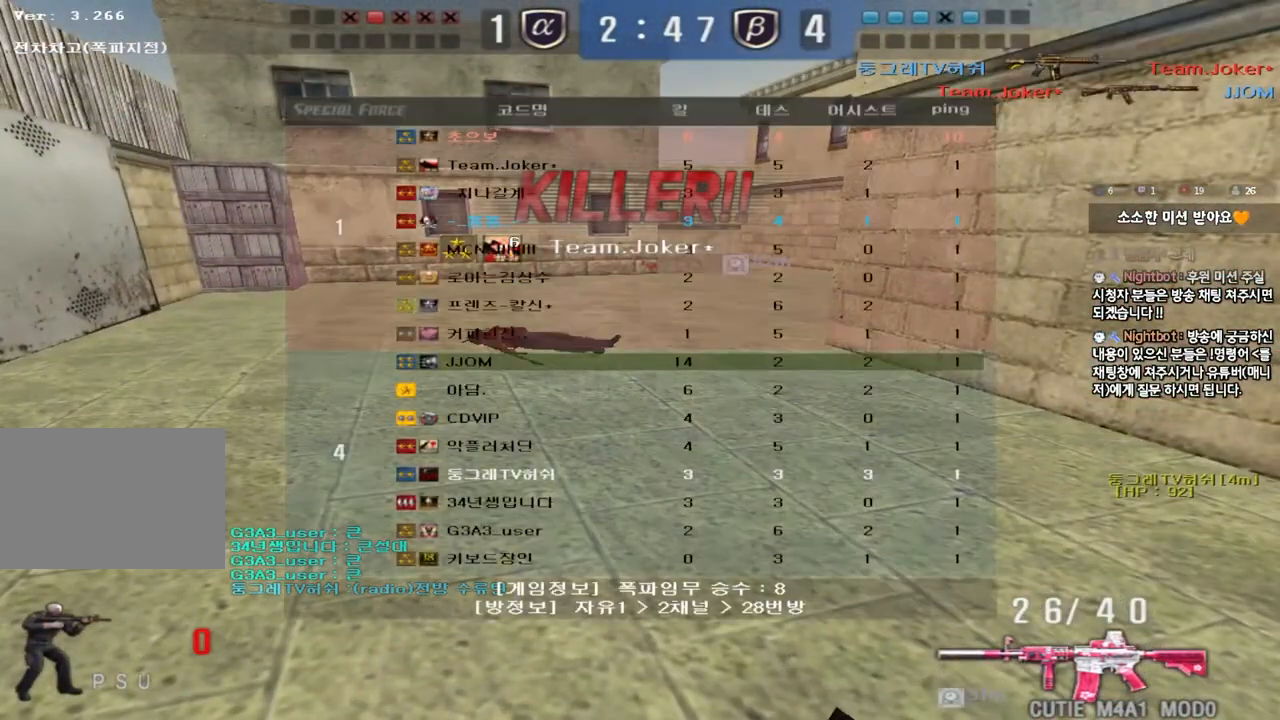
{"keys": [], "events": [[433, "tab", "up"]]}
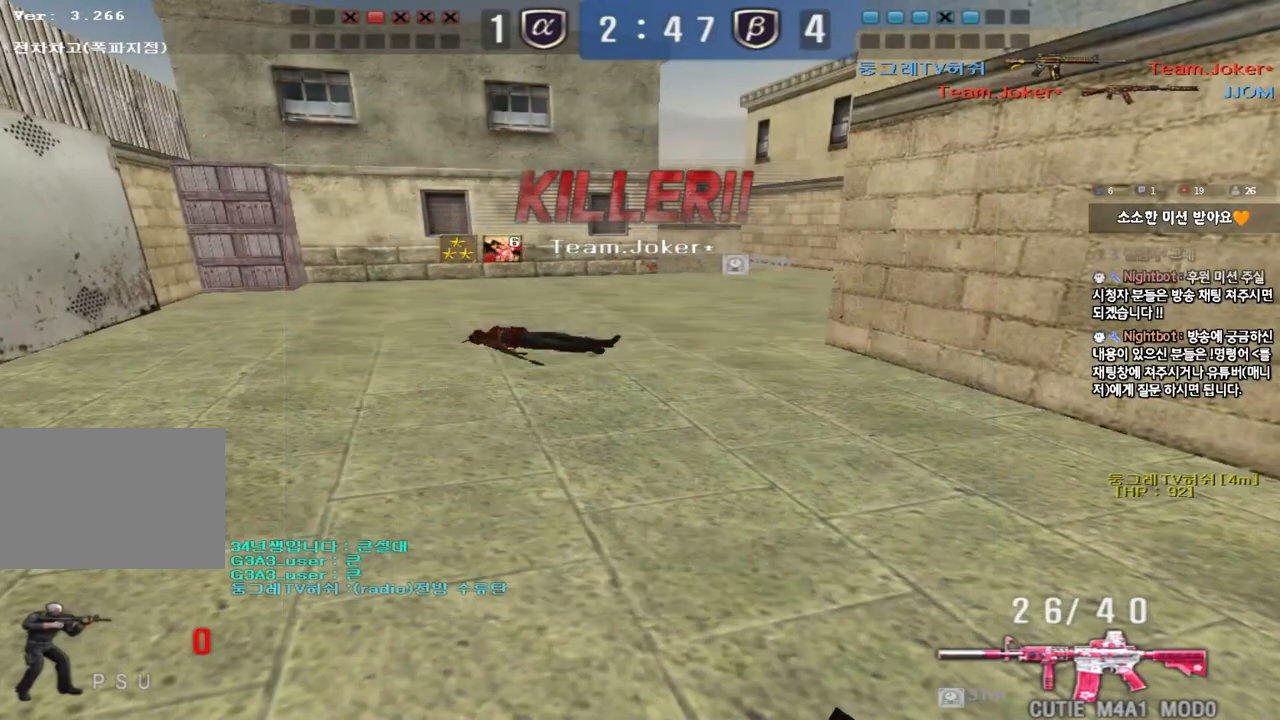
{"keys": [], "events": []}
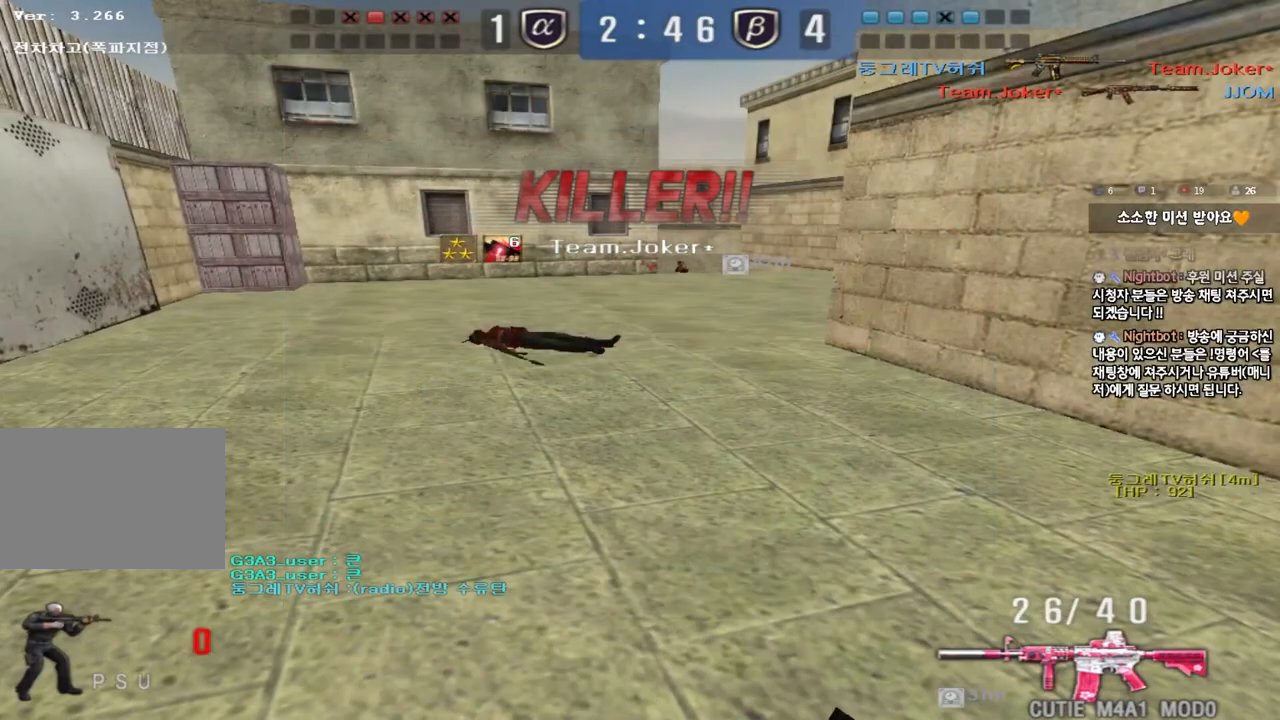
{"keys": [], "events": []}
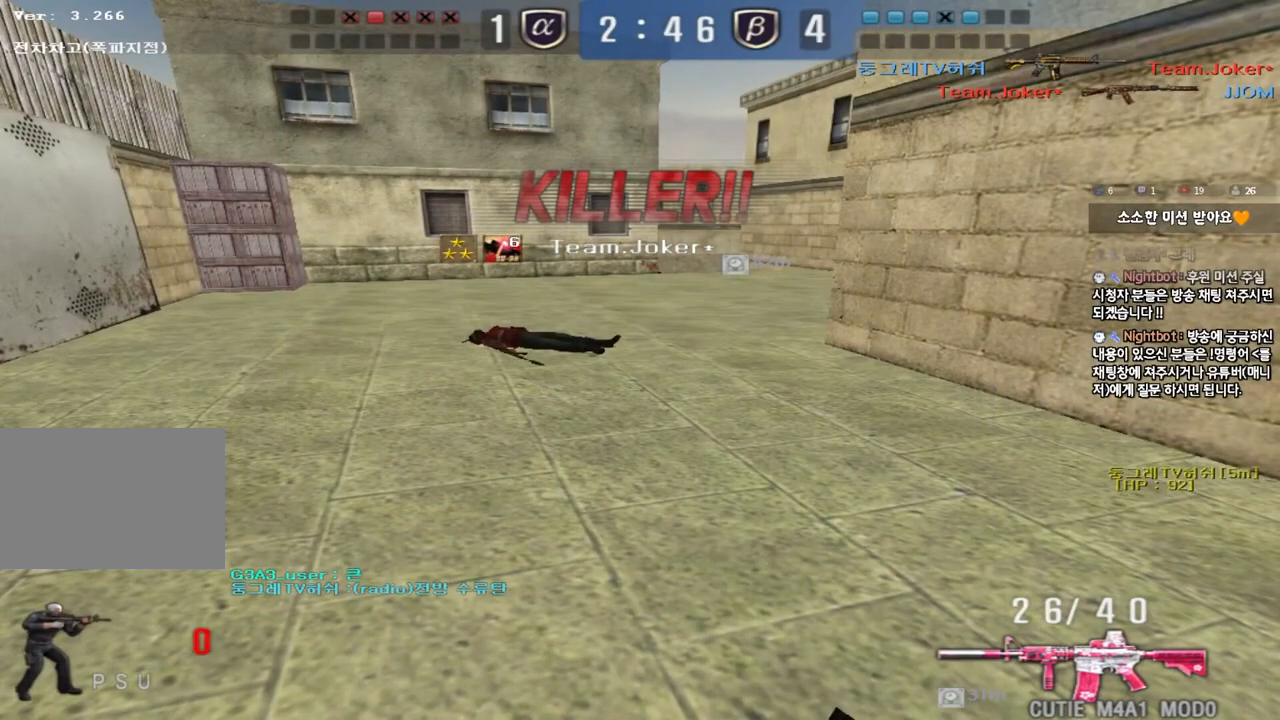
{"keys": [], "events": []}
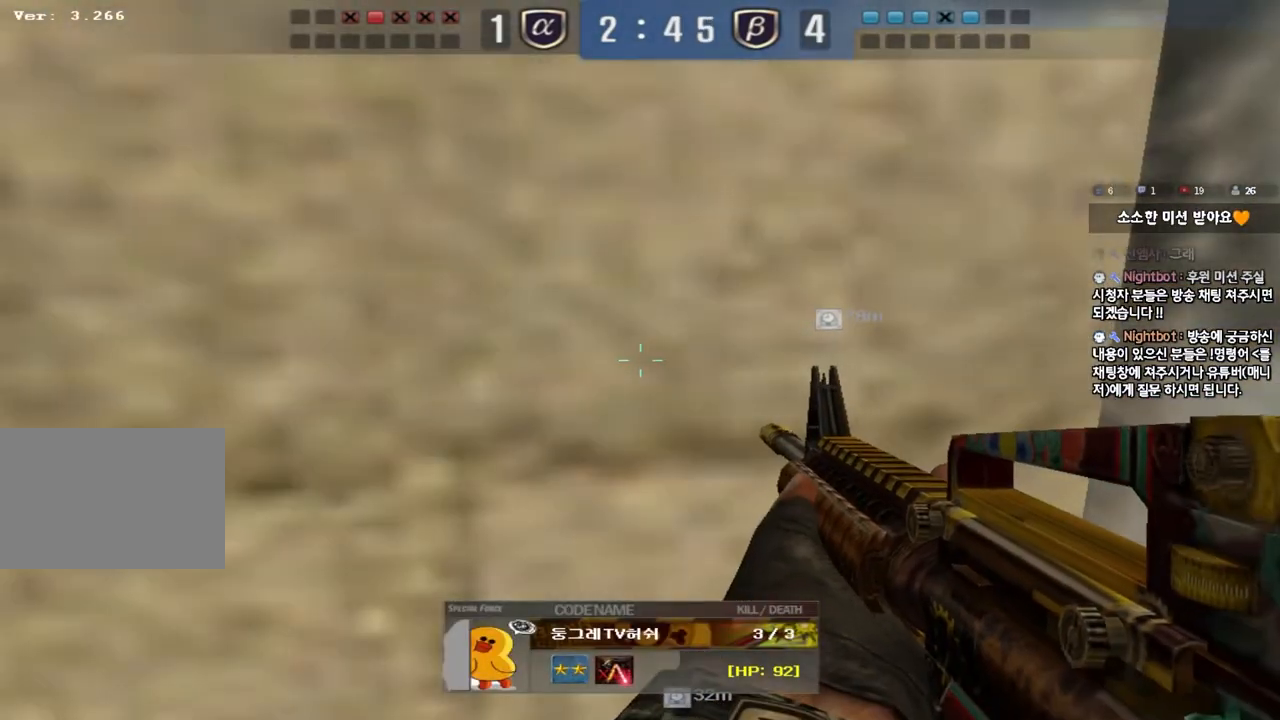
{"keys": [], "events": []}
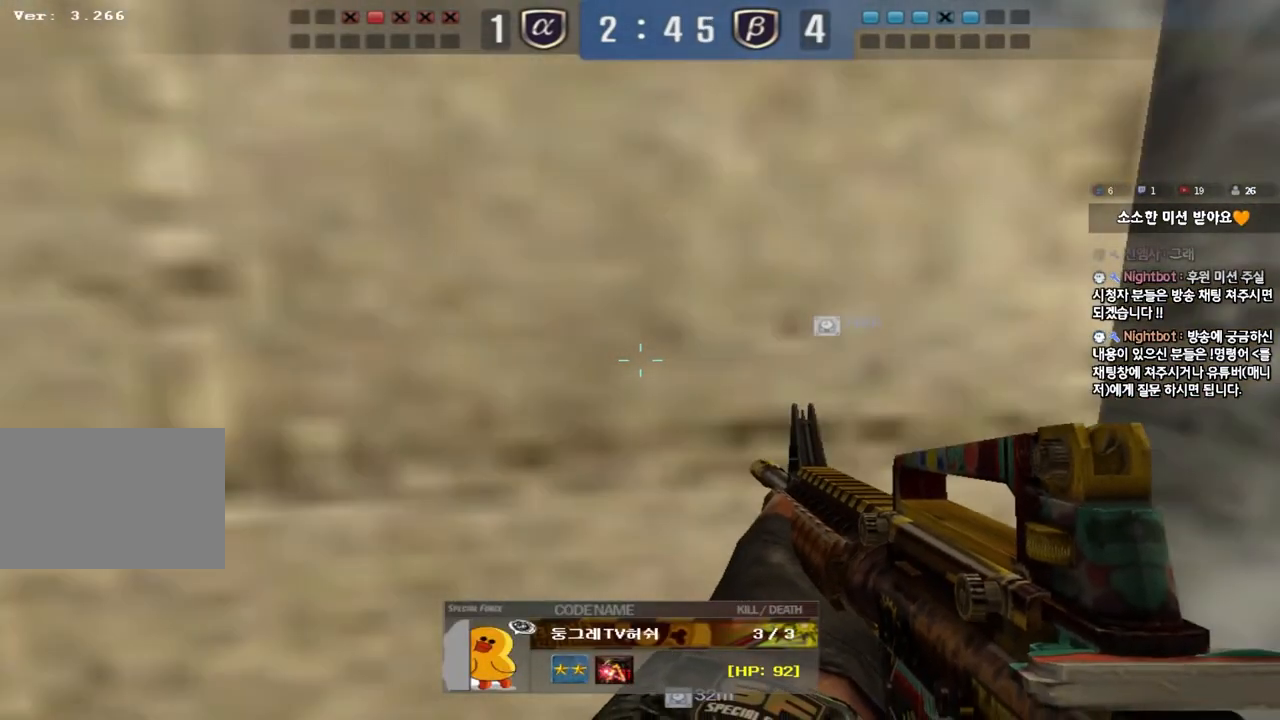
{"keys": [], "events": []}
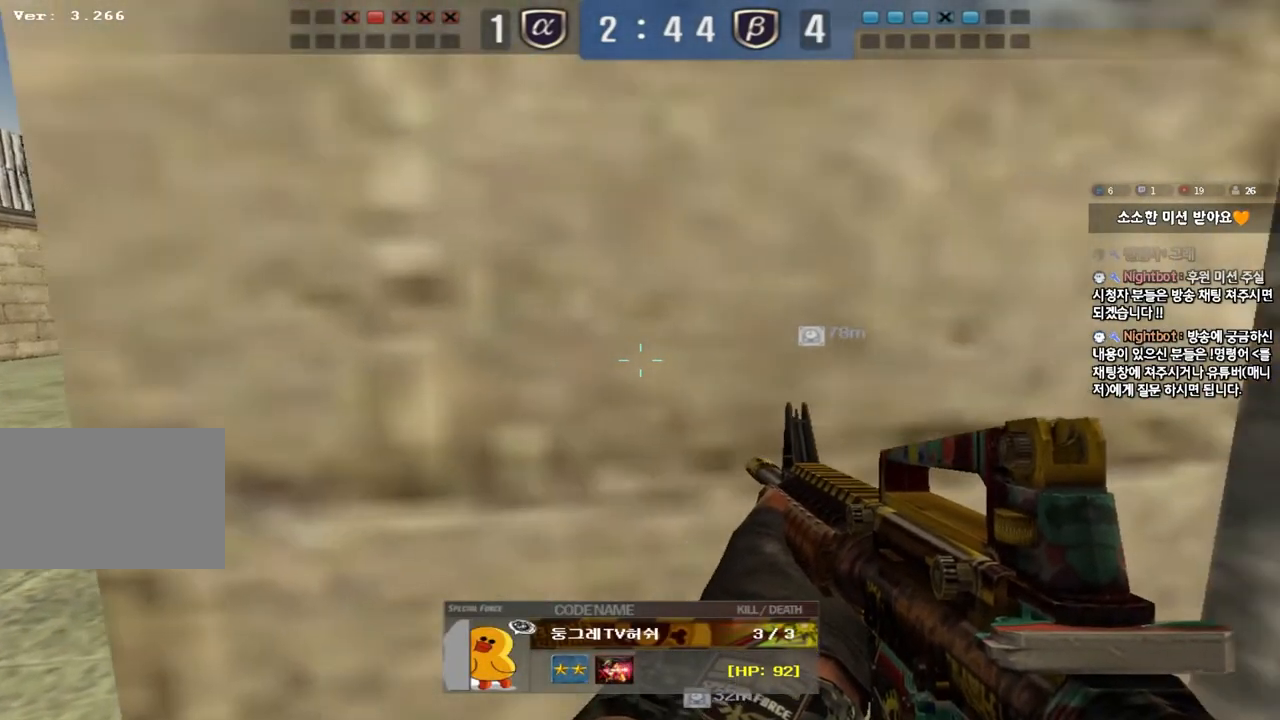
{"keys": [], "events": []}